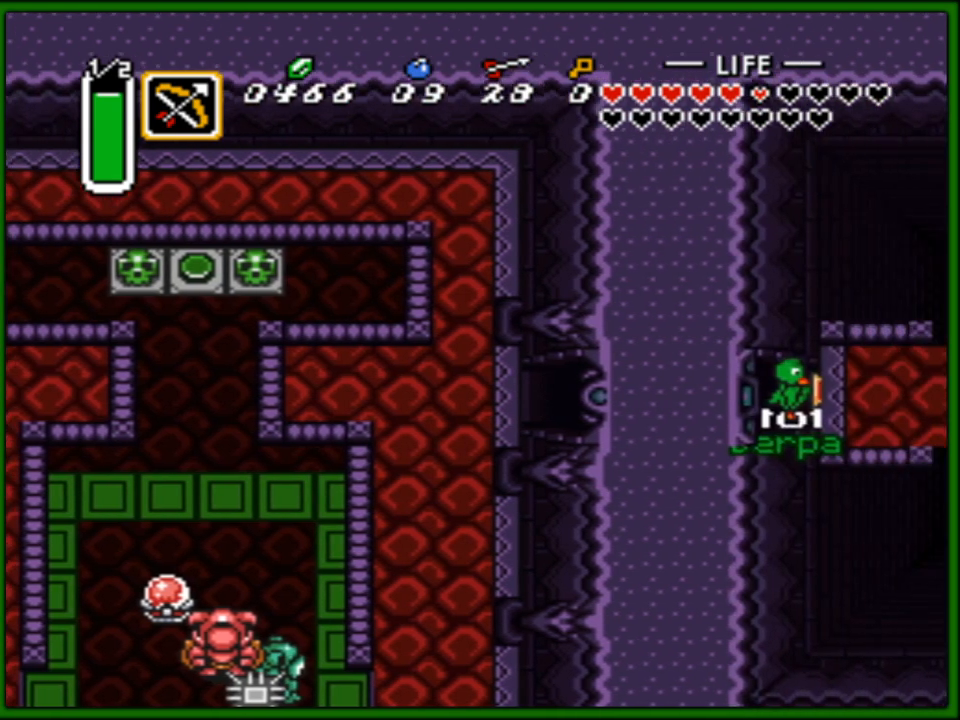
Gameplay with a controller (Nintendo layout); each line is a JSON object with the inputs held at the frame after it. "events" lists button and stick changes between this image and that frame as [ms after this image, input, new state], when the widget could be followed in between. Not read: L3 R3.
{"buttons": ["DPAD_RIGHT"], "events": [[183, "DPAD_RIGHT", "down"]]}
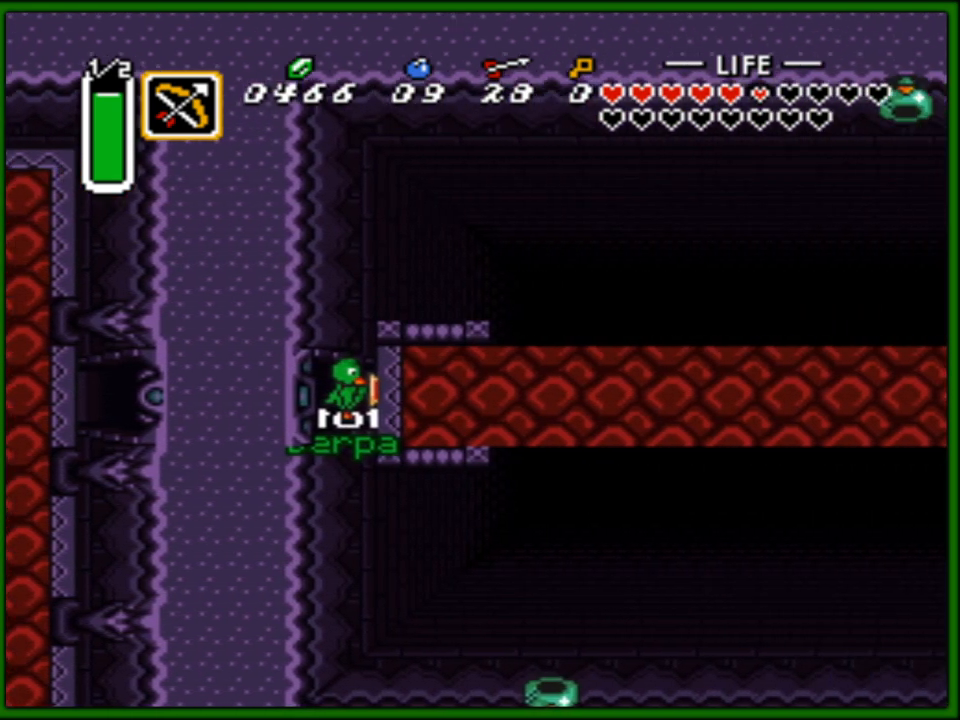
{"buttons": ["DPAD_RIGHT"], "events": []}
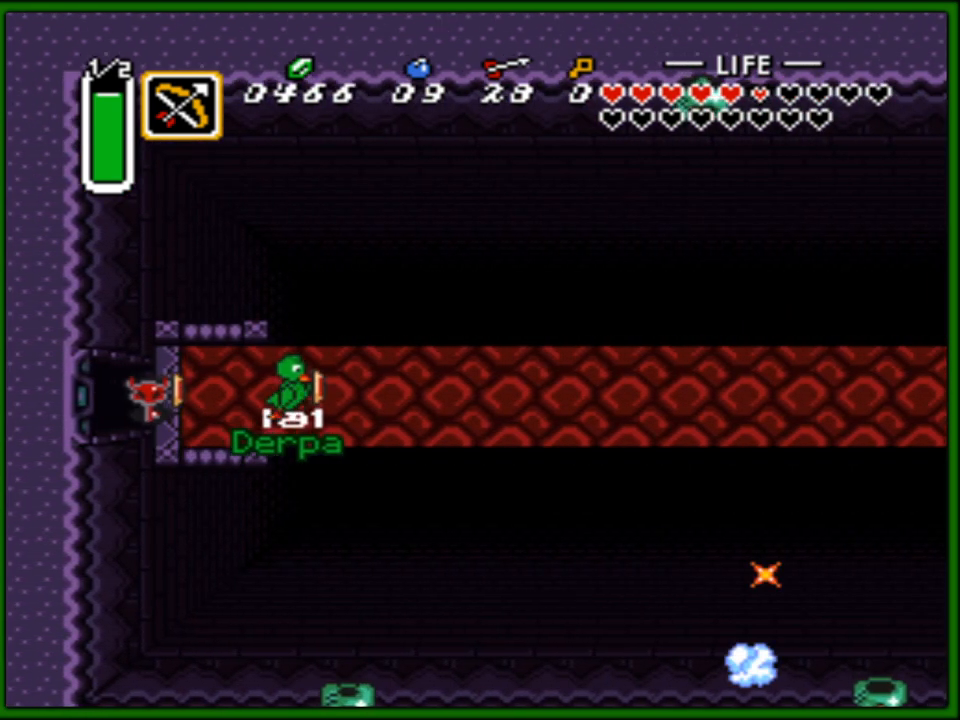
{"buttons": ["A"], "events": [[250, "A", "down"], [383, "DPAD_RIGHT", "up"]]}
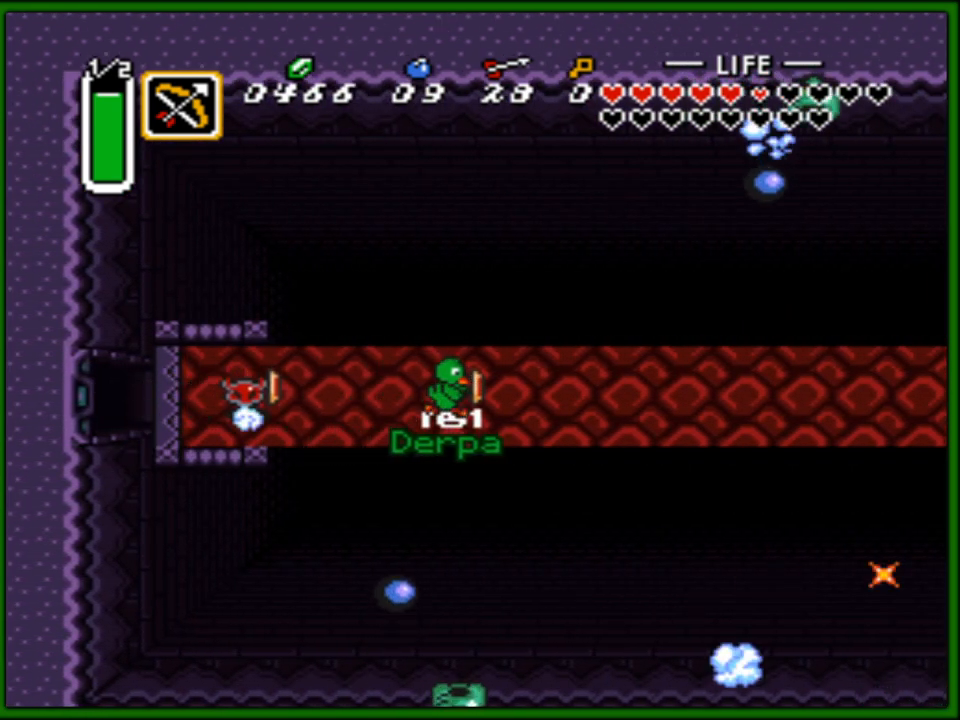
{"buttons": ["DPAD_LEFT"], "events": [[400, "DPAD_LEFT", "down"], [433, "A", "up"]]}
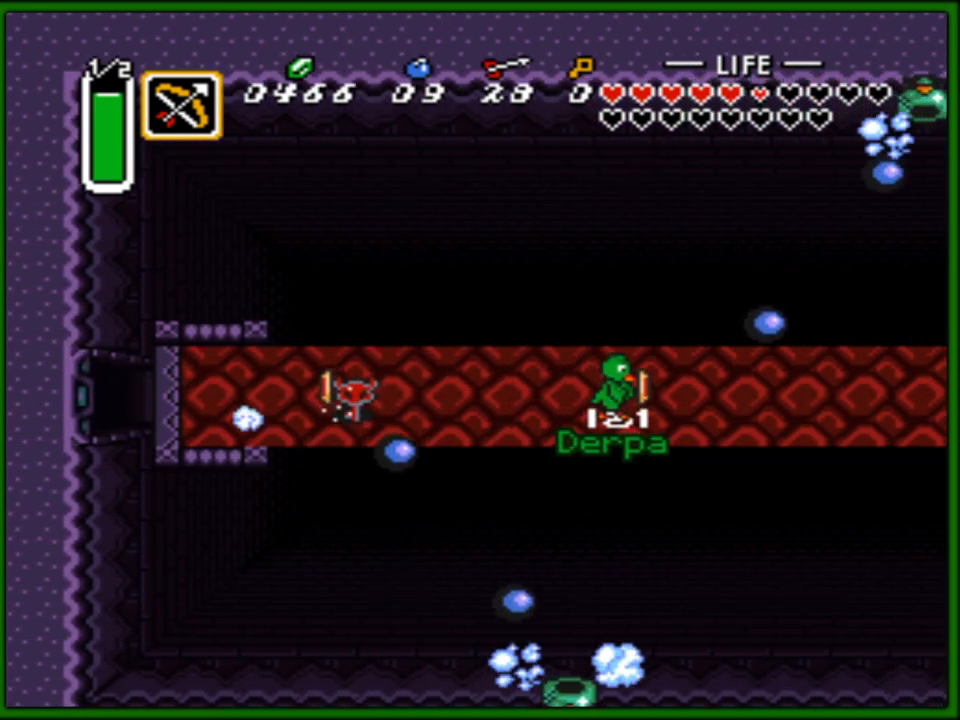
{"buttons": ["A"], "events": [[133, "DPAD_LEFT", "up"], [150, "DPAD_RIGHT", "down"], [233, "A", "down"], [283, "DPAD_RIGHT", "up"]]}
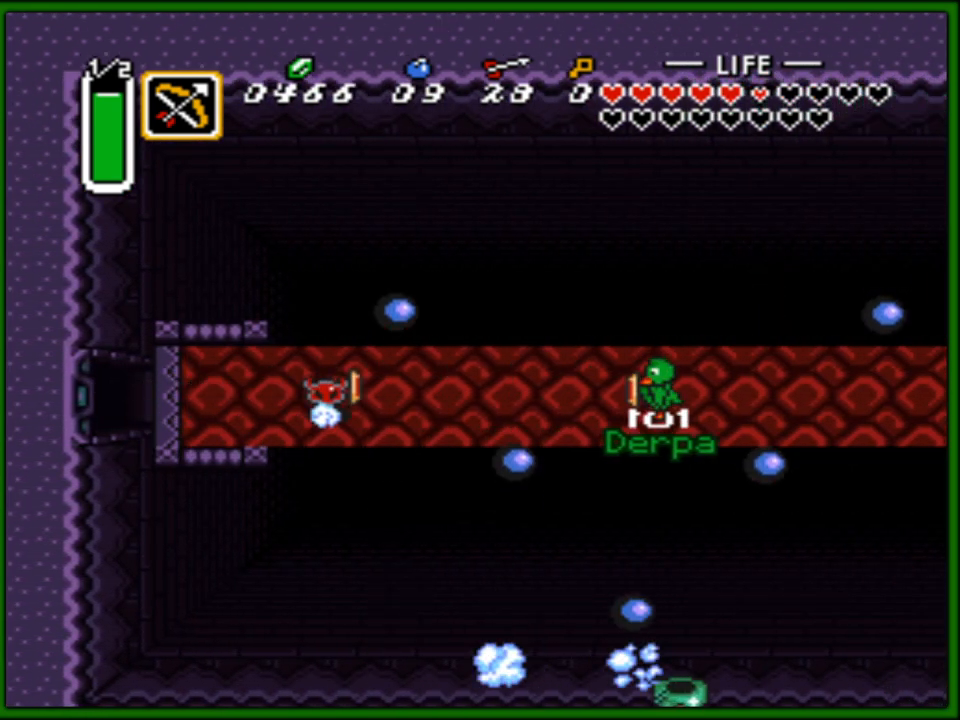
{"buttons": ["A"], "events": []}
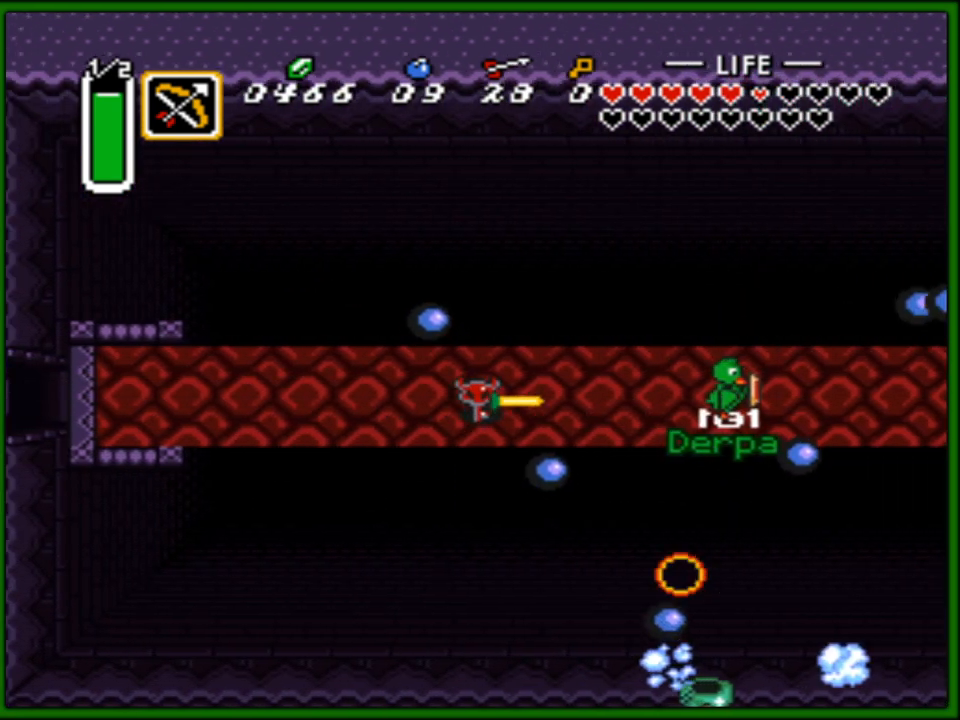
{"buttons": ["DPAD_DOWN", "DPAD_RIGHT"], "events": [[67, "DPAD_LEFT", "down"], [100, "A", "up"], [283, "DPAD_DOWN", "down"], [283, "DPAD_LEFT", "up"], [283, "DPAD_RIGHT", "down"]]}
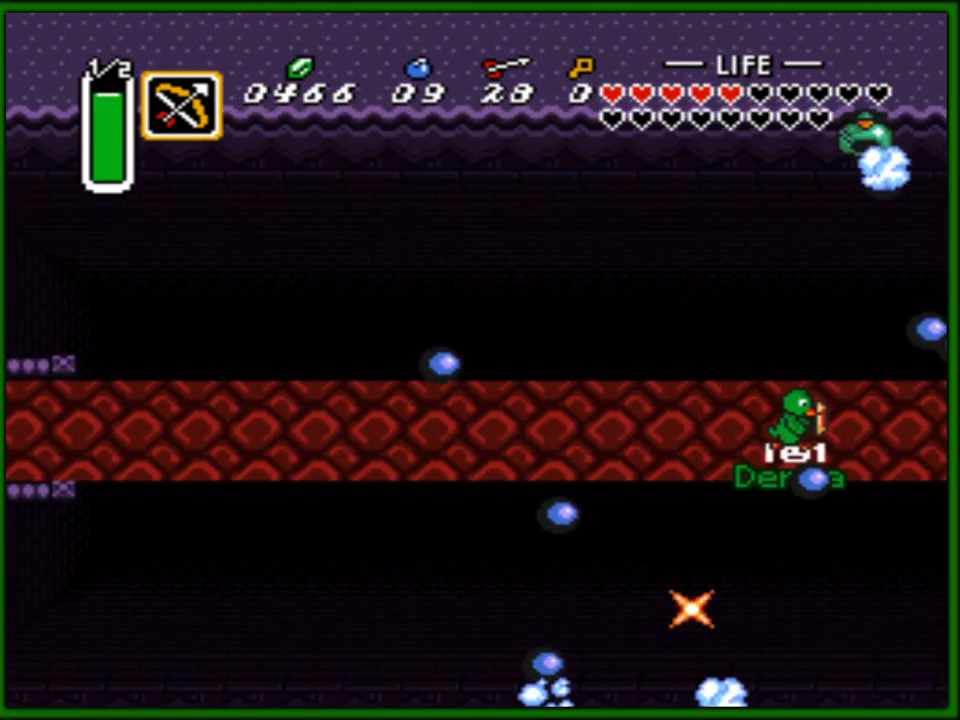
{"buttons": [], "events": [[333, "DPAD_DOWN", "up"], [367, "DPAD_RIGHT", "up"]]}
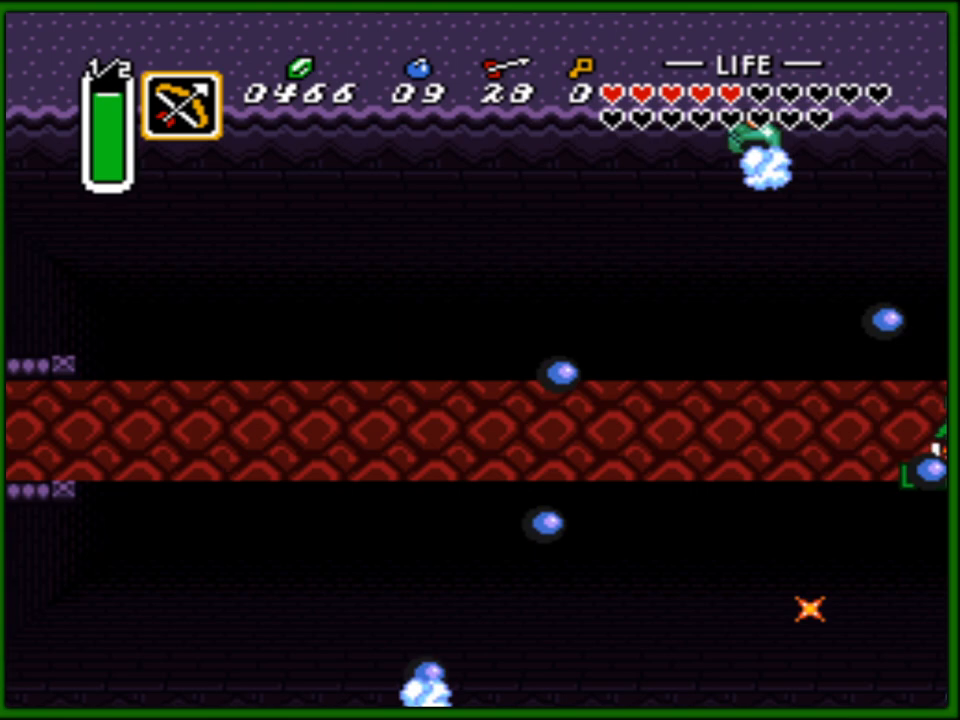
{"buttons": ["DPAD_RIGHT"], "events": [[183, "DPAD_RIGHT", "down"]]}
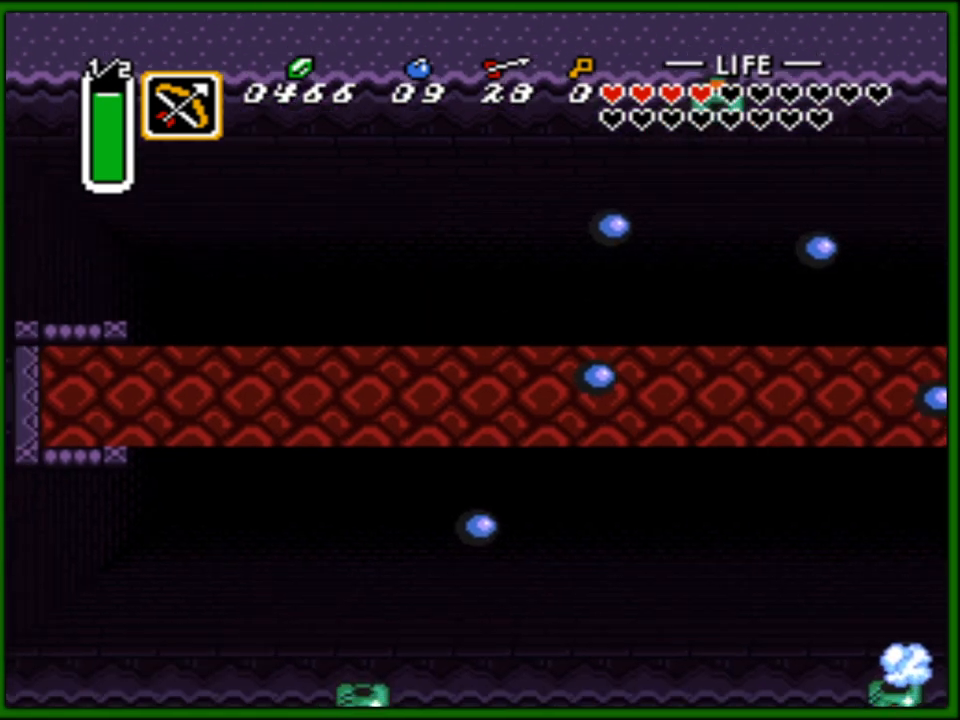
{"buttons": ["DPAD_RIGHT"], "events": []}
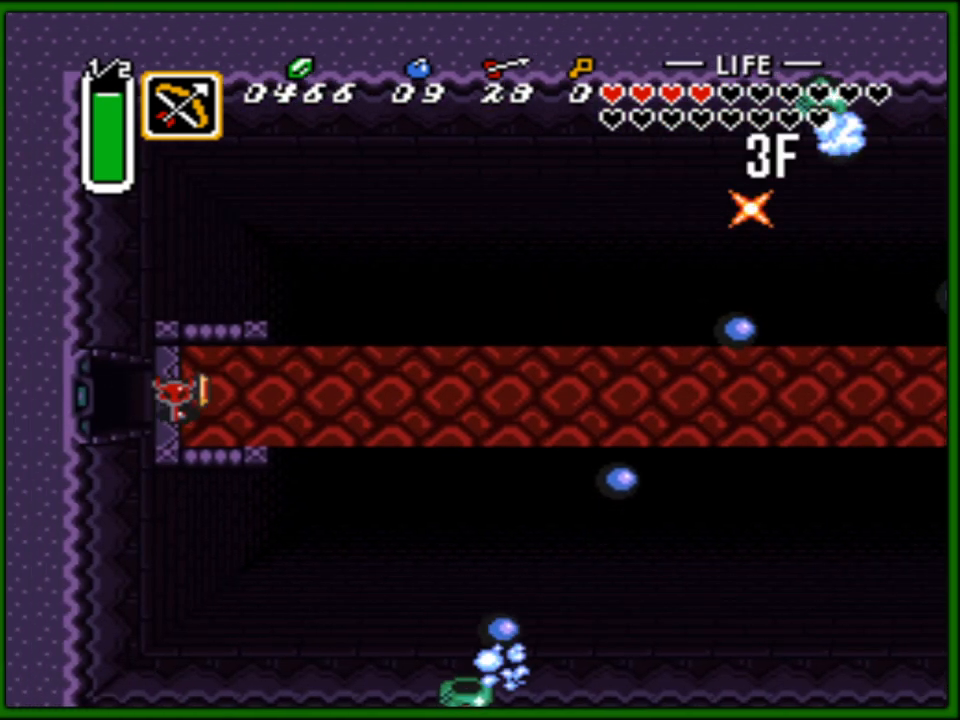
{"buttons": ["A"], "events": [[83, "A", "down"], [117, "DPAD_RIGHT", "up"]]}
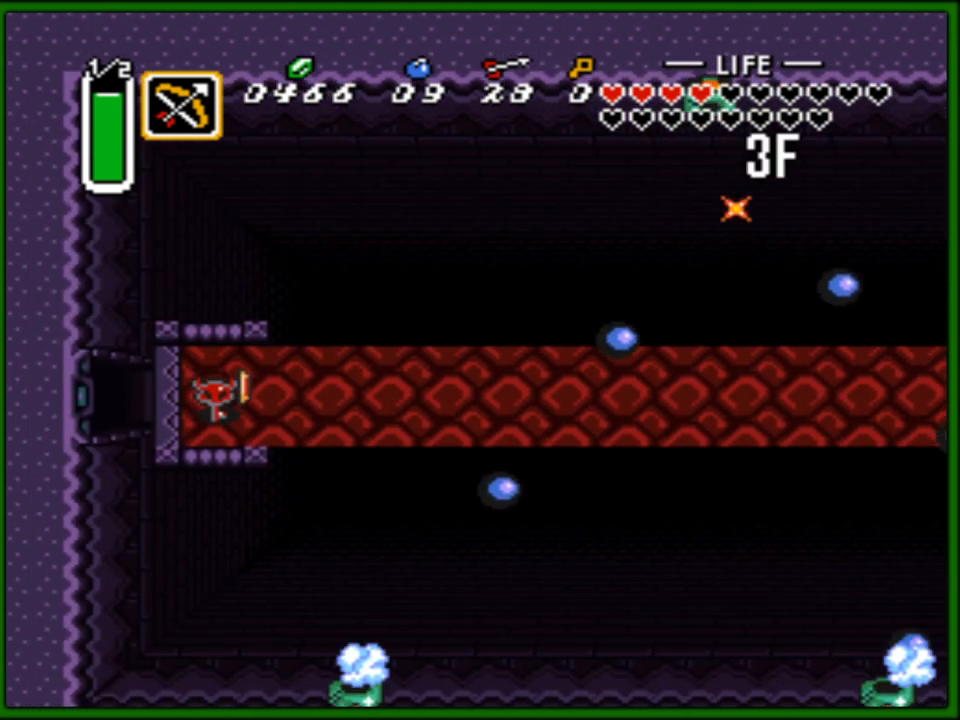
{"buttons": ["A"], "events": []}
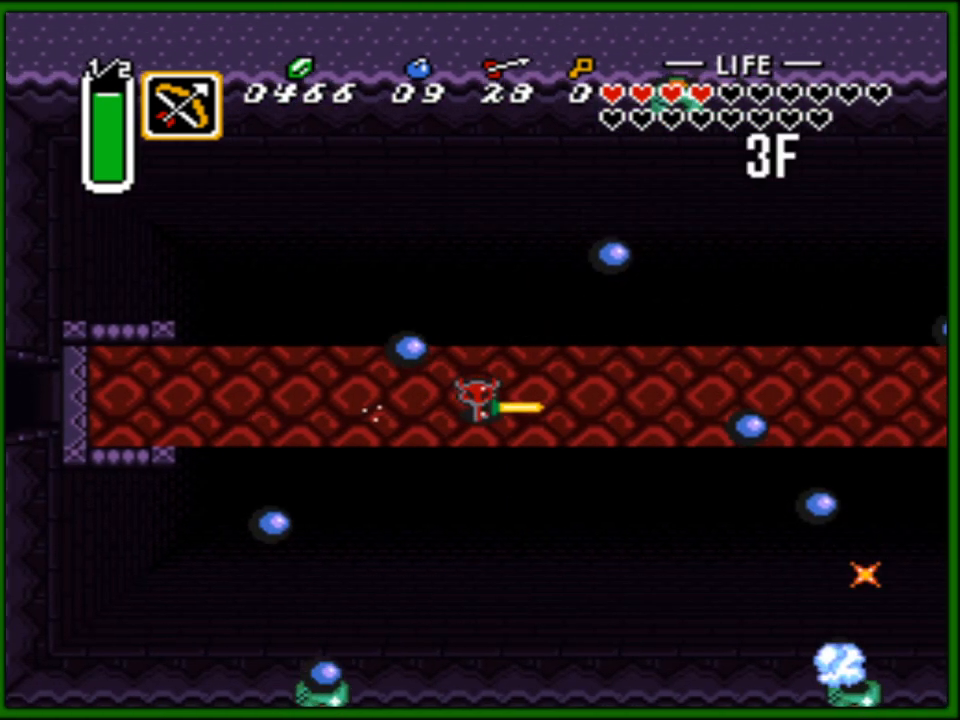
{"buttons": ["A"], "events": []}
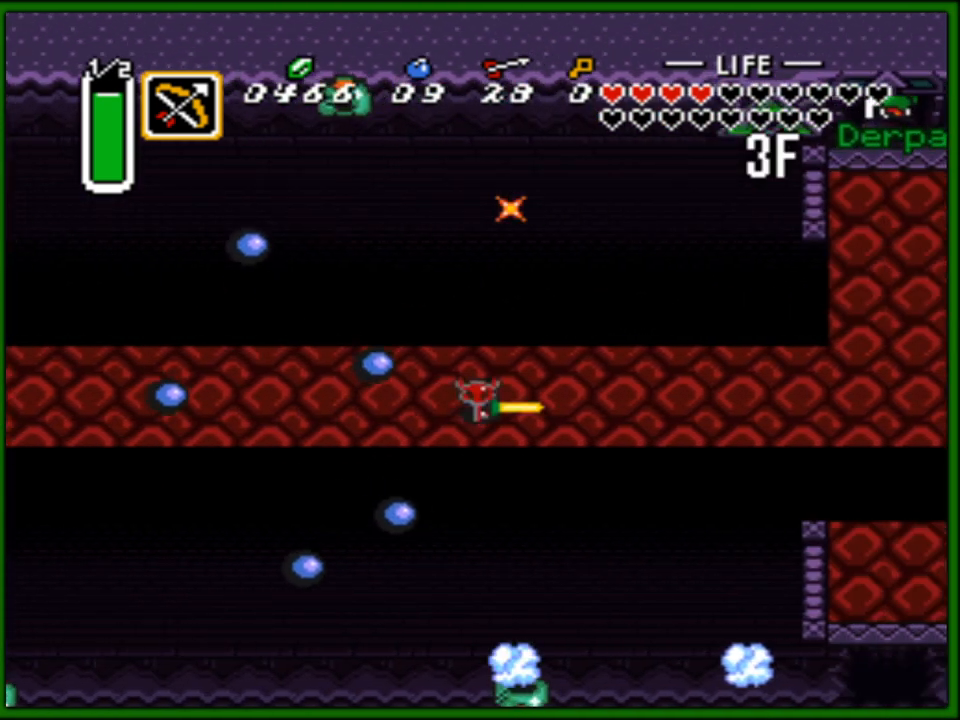
{"buttons": ["DPAD_UP"], "events": [[417, "DPAD_UP", "down"], [433, "A", "up"]]}
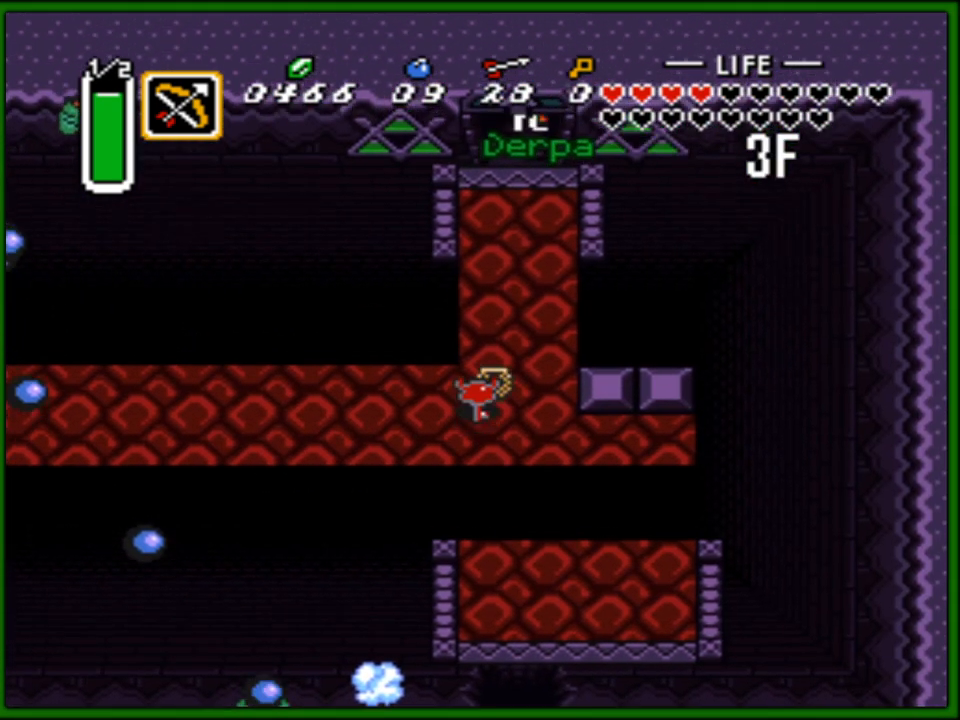
{"buttons": ["DPAD_UP"], "events": [[67, "DPAD_RIGHT", "down"], [183, "DPAD_RIGHT", "up"]]}
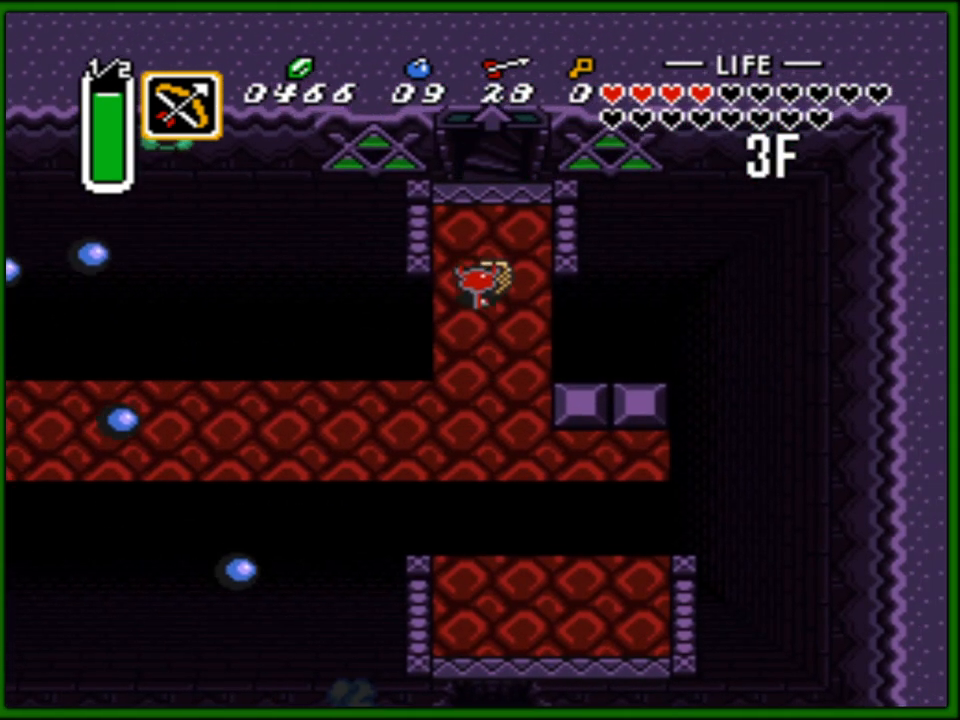
{"buttons": ["DPAD_UP"], "events": []}
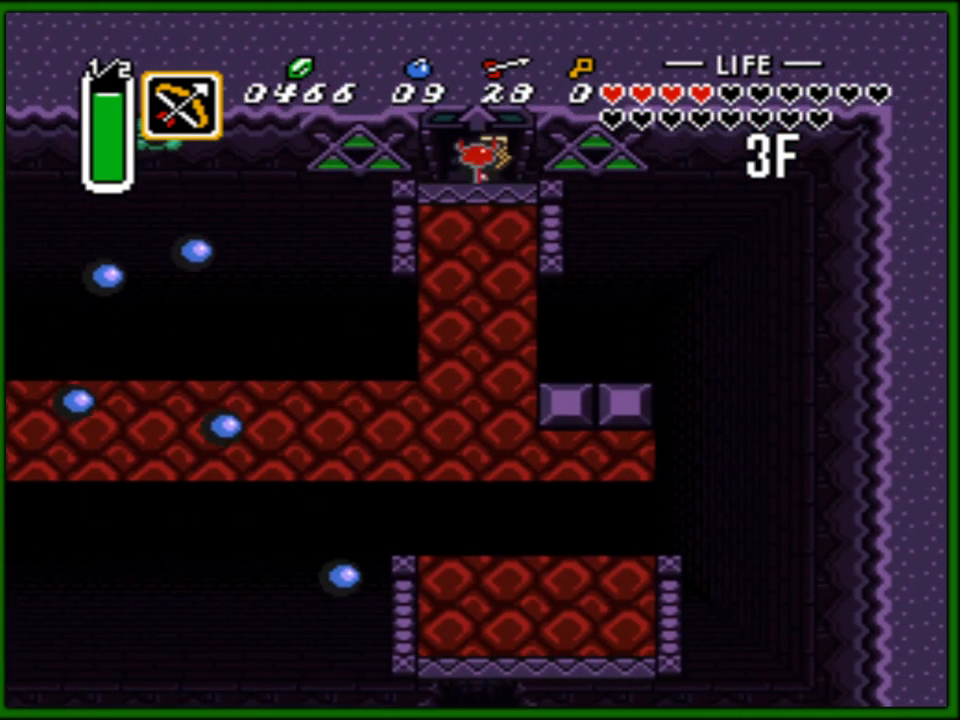
{"buttons": [], "events": [[433, "DPAD_UP", "up"]]}
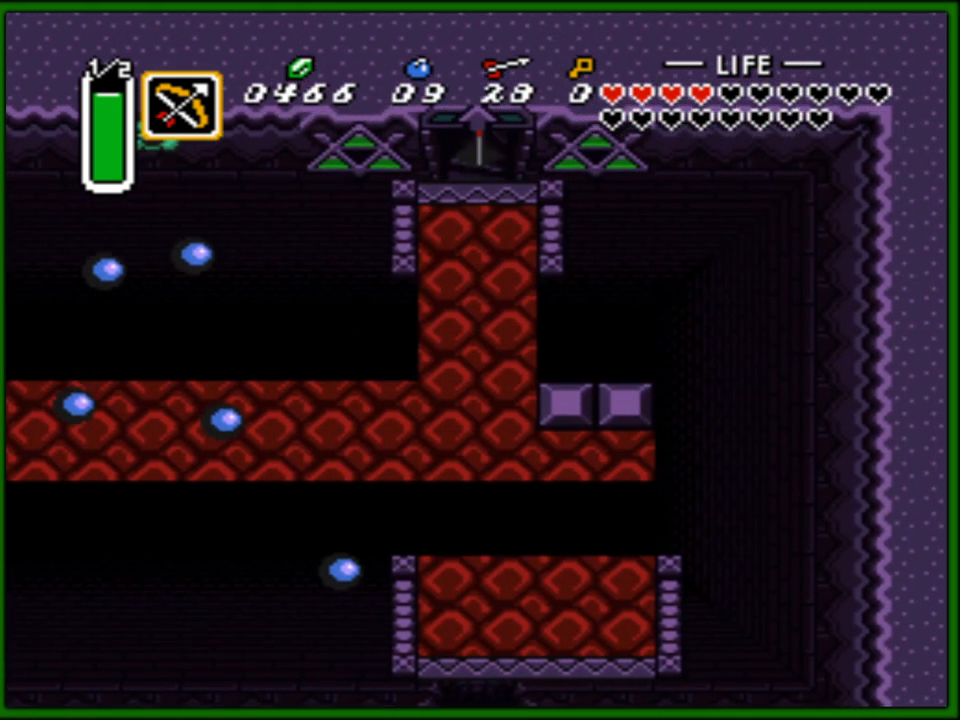
{"buttons": [], "events": []}
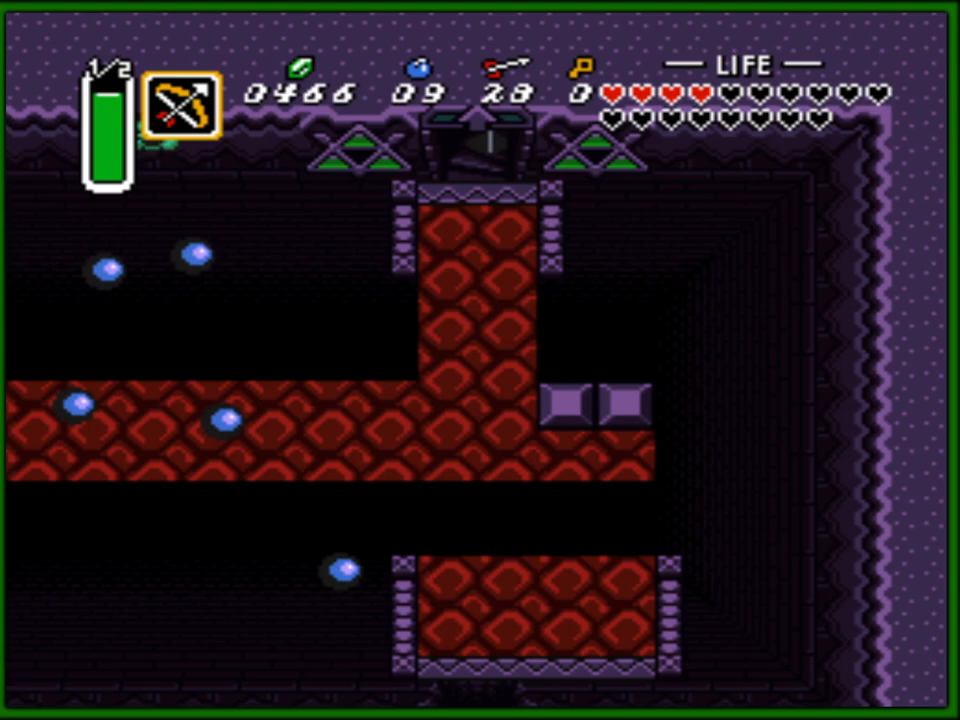
{"buttons": [], "events": []}
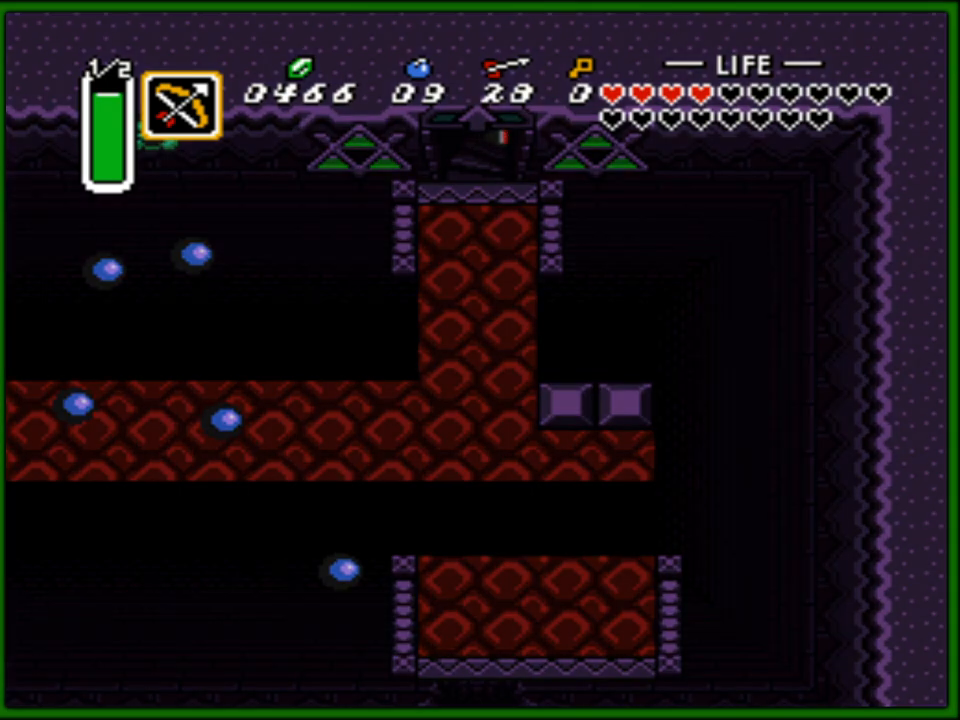
{"buttons": [], "events": []}
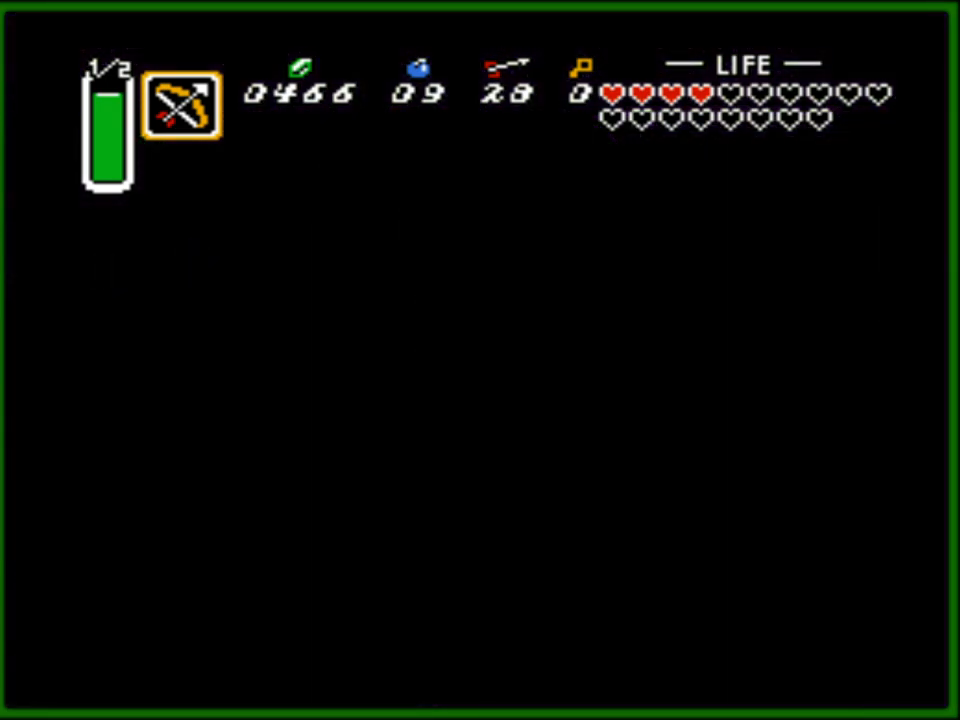
{"buttons": [], "events": []}
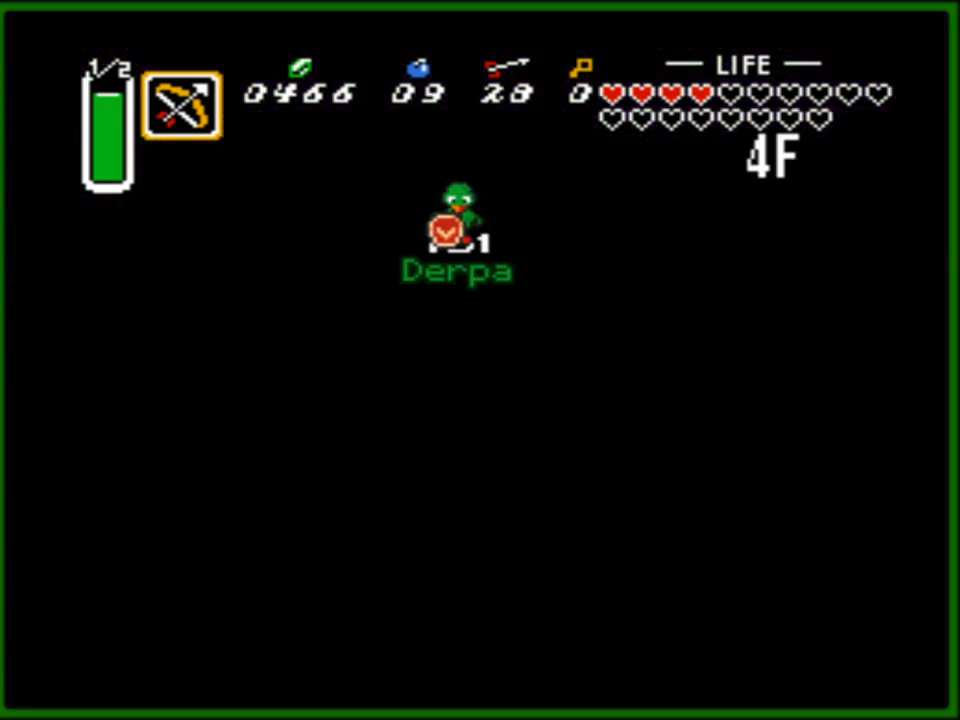
{"buttons": [], "events": []}
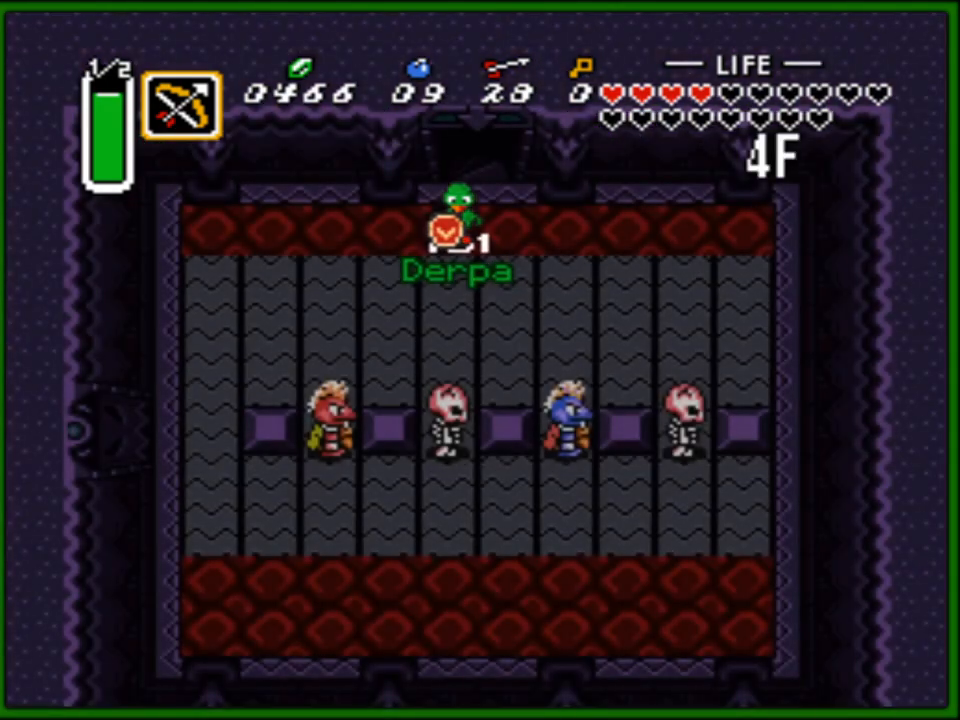
{"buttons": ["DPAD_DOWN"], "events": [[50, "DPAD_DOWN", "down"]]}
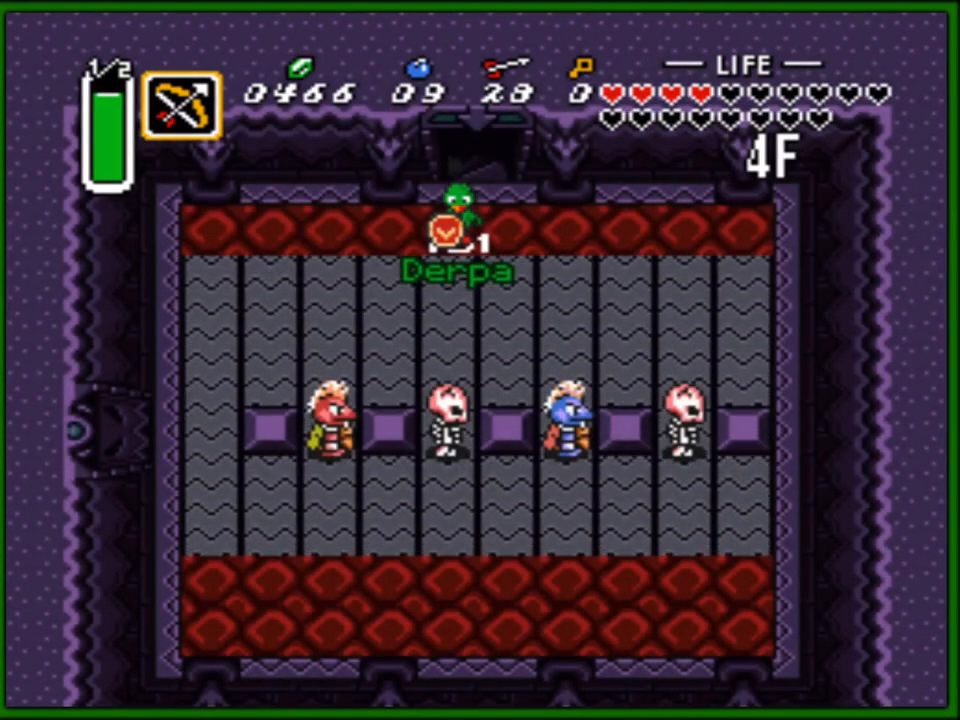
{"buttons": ["DPAD_DOWN", "DPAD_LEFT"], "events": [[17, "DPAD_DOWN", "up"], [17, "DPAD_LEFT", "down"], [100, "DPAD_LEFT", "up"], [133, "DPAD_DOWN", "down"], [317, "DPAD_LEFT", "down"], [350, "DPAD_DOWN", "up"], [383, "DPAD_DOWN", "down"]]}
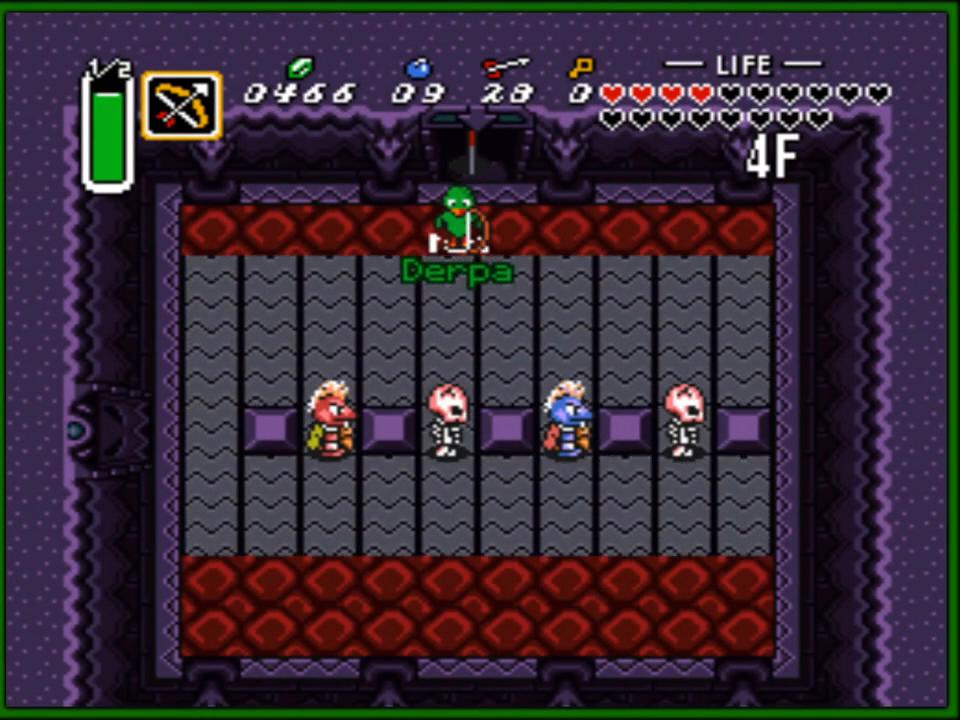
{"buttons": ["DPAD_DOWN", "DPAD_LEFT"], "events": []}
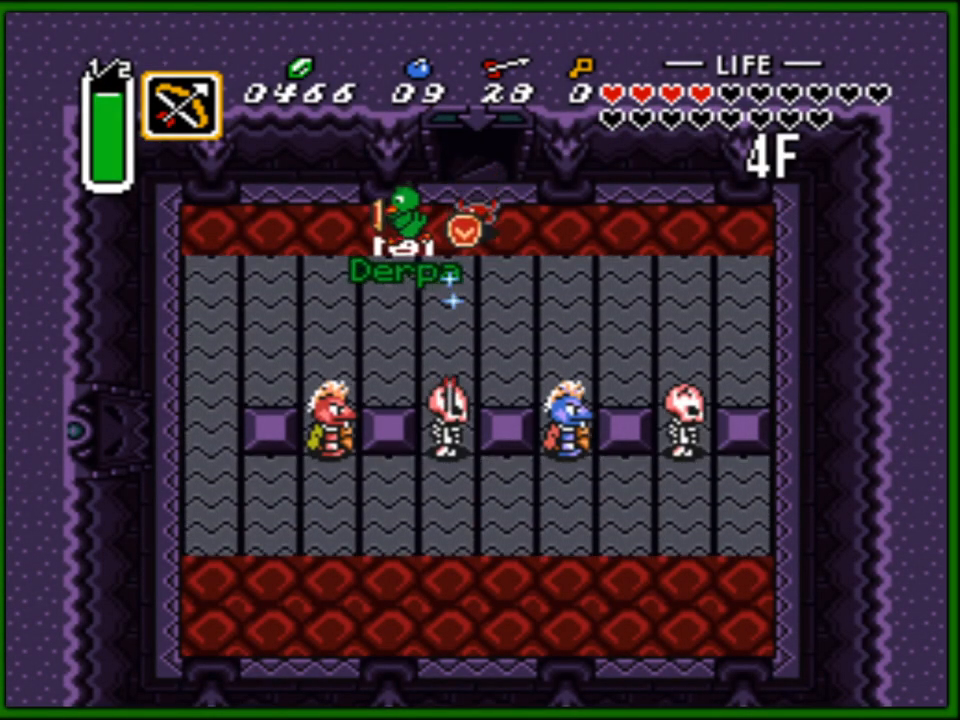
{"buttons": [], "events": [[100, "DPAD_DOWN", "up"], [117, "START", "down"], [267, "DPAD_LEFT", "up"], [283, "START", "up"]]}
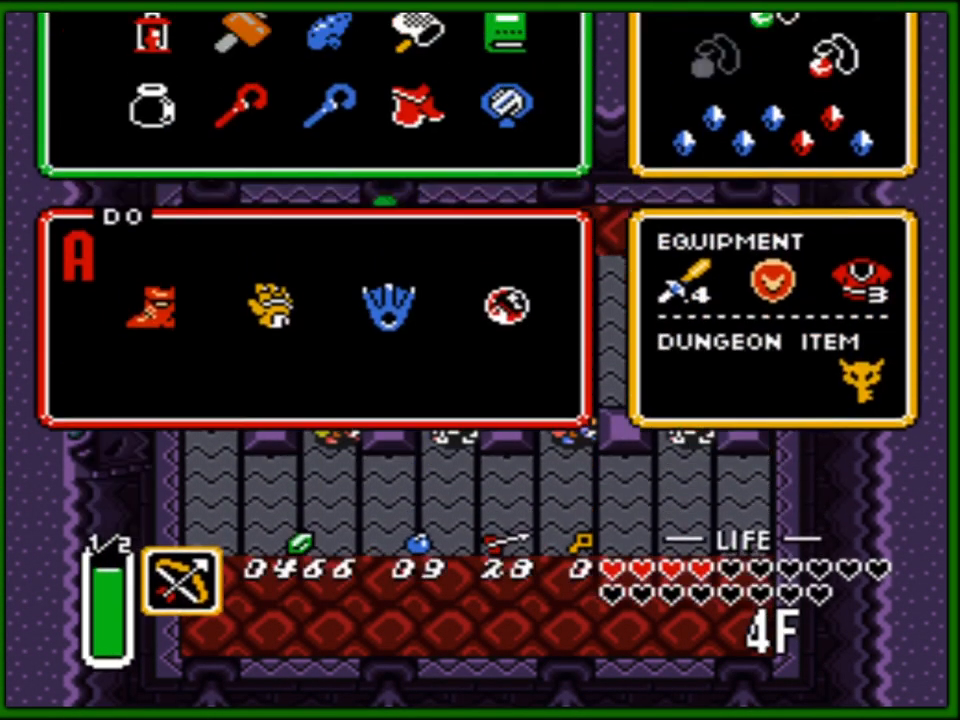
{"buttons": [], "events": []}